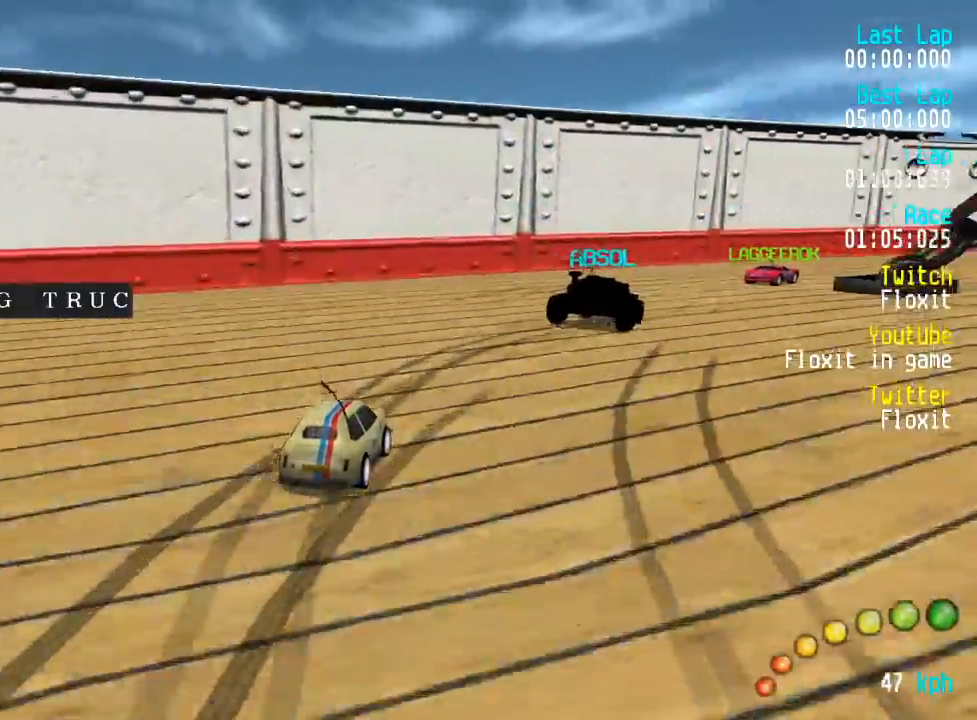
Gameplay with a controller (Xbox layout); each line is a JSON object with the inputs held at the frame after it. "events" lists button and stick changes between this image and that frame as [ms after this image, input, new state], when the widget could be followed in between.
{"buttons": ["A", "DPAD_DOWN", "DPAD_RIGHT"], "left_stick": "center", "right_stick": "center", "events": [[17, "DPAD_DOWN", "up"], [17, "DPAD_UP", "down"], [67, "DPAD_RIGHT", "up"], [67, "DPAD_UP", "up"], [117, "DPAD_RIGHT", "down"], [150, "DPAD_DOWN", "down"], [234, "DPAD_UP", "down"], [267, "DPAD_RIGHT", "up"], [267, "DPAD_UP", "up"], [317, "DPAD_RIGHT", "down"], [384, "DPAD_UP", "down"], [434, "DPAD_DOWN", "up"], [434, "DPAD_UP", "up"], [450, "DPAD_RIGHT", "up"], [500, "DPAD_DOWN", "down"], [500, "DPAD_RIGHT", "down"]]}
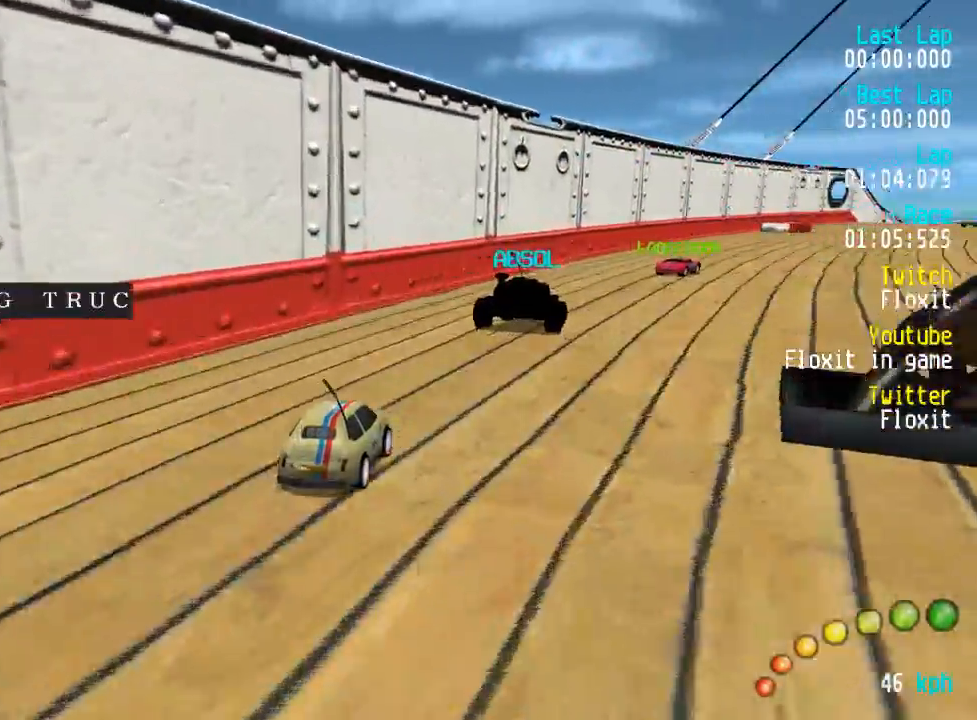
{"buttons": ["A"], "left_stick": "center", "right_stick": "center", "events": [[84, "DPAD_DOWN", "up"], [184, "DPAD_DOWN", "down"], [234, "DPAD_DOWN", "up"], [267, "DPAD_RIGHT", "up"]]}
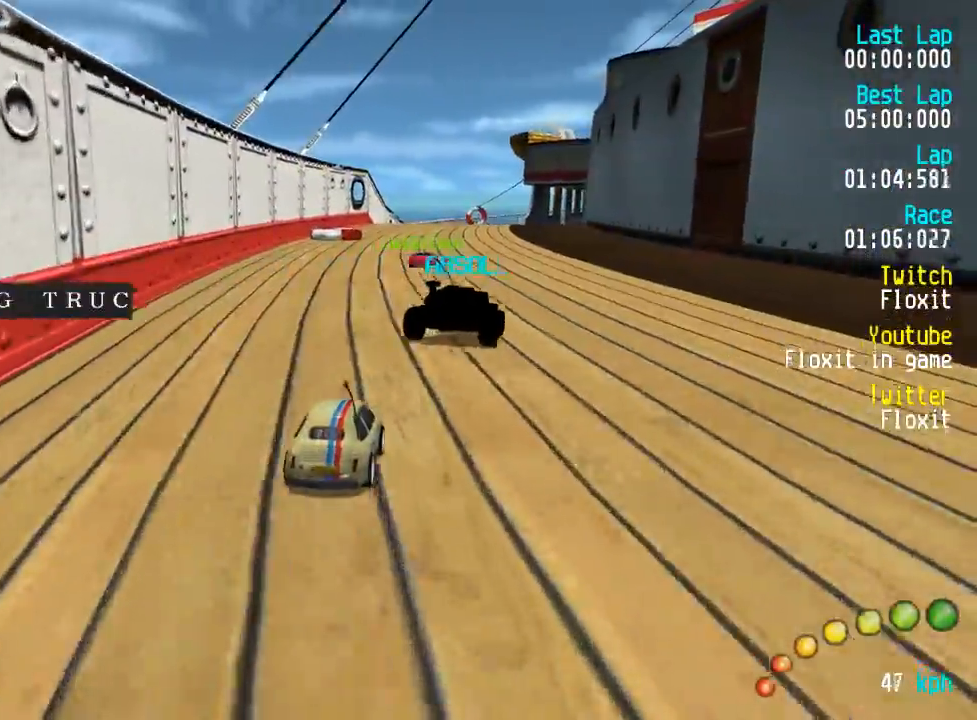
{"buttons": ["A"], "left_stick": "center", "right_stick": "center", "events": []}
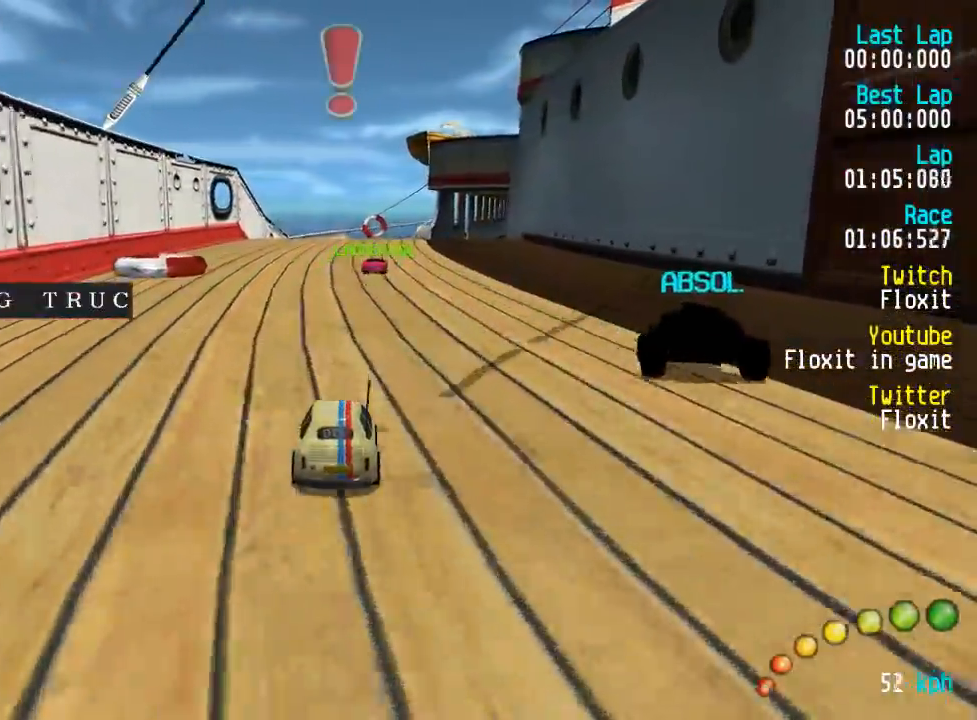
{"buttons": ["A"], "left_stick": "center", "right_stick": "center", "events": []}
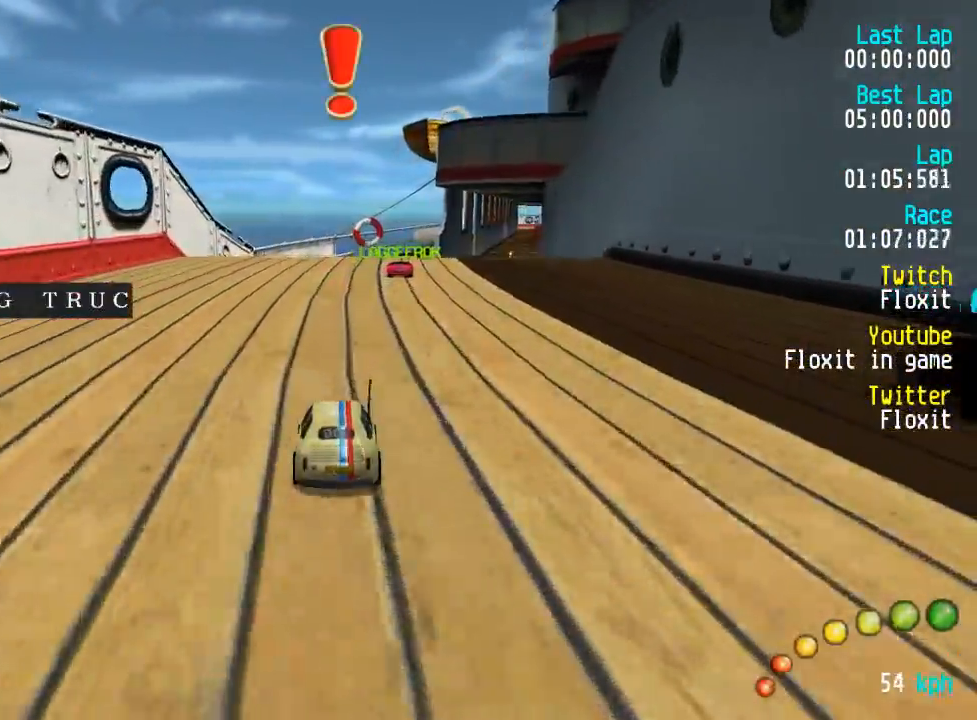
{"buttons": ["A"], "left_stick": "center", "right_stick": "center", "events": []}
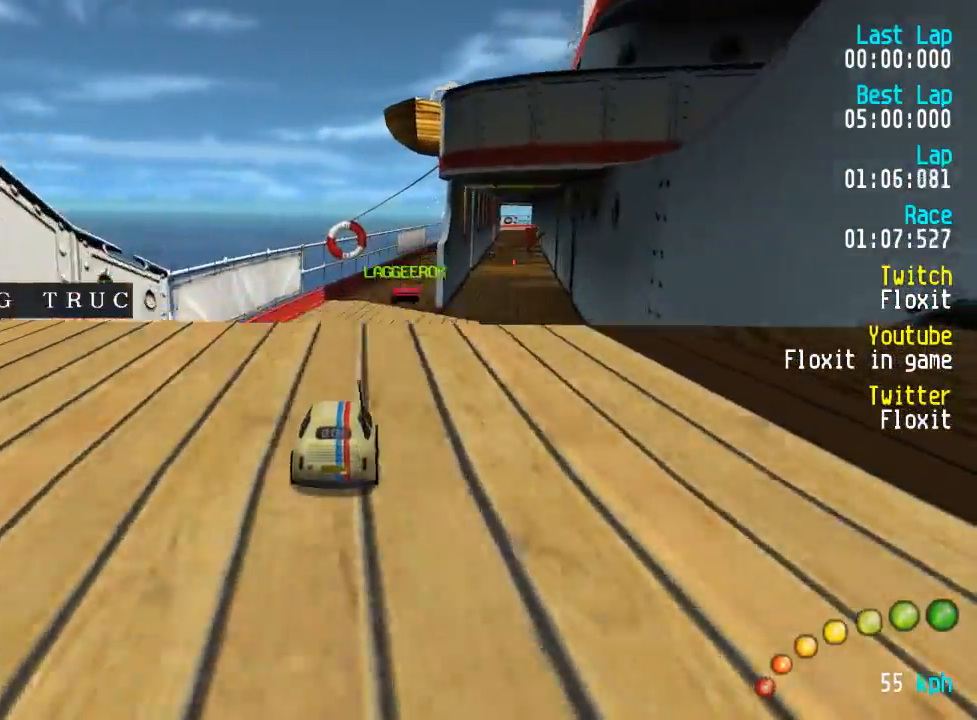
{"buttons": ["A"], "left_stick": "center", "right_stick": "center", "events": []}
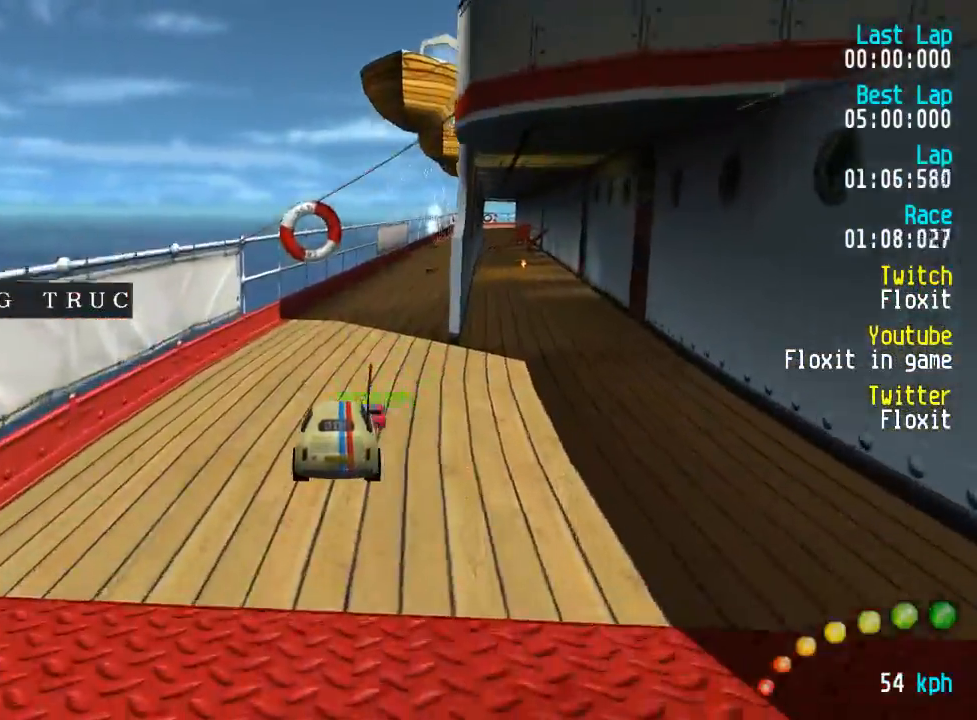
{"buttons": ["A"], "left_stick": "center", "right_stick": "center", "events": []}
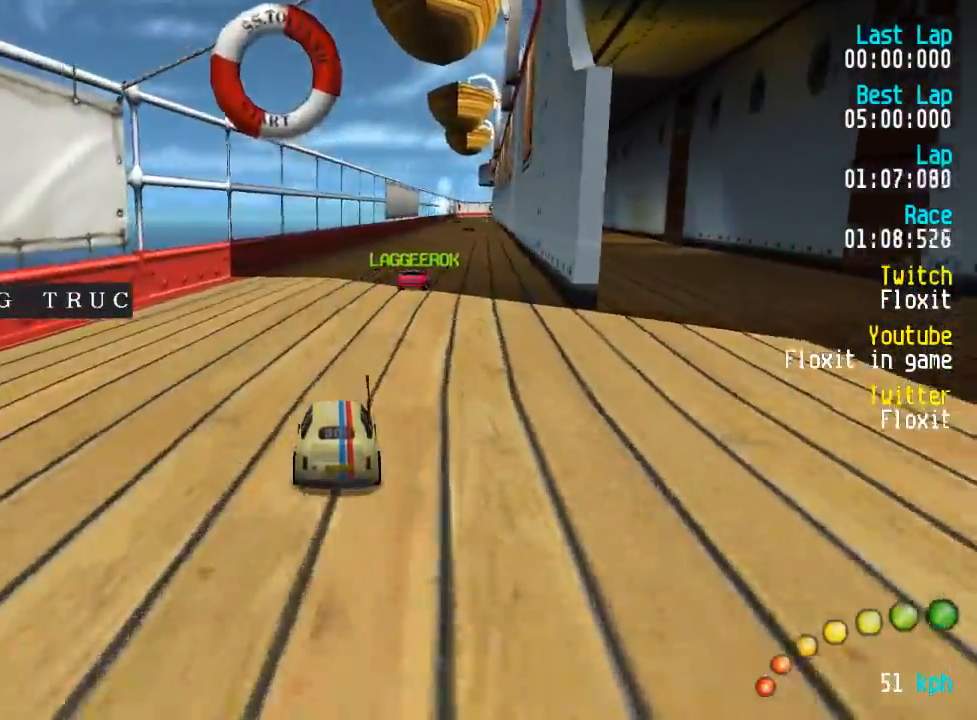
{"buttons": ["A"], "left_stick": "center", "right_stick": "center", "events": [[167, "DPAD_DOWN", "down"], [167, "DPAD_RIGHT", "down"], [200, "DPAD_DOWN", "up"], [200, "DPAD_RIGHT", "up"], [200, "DPAD_UP", "down"], [234, "DPAD_UP", "up"]]}
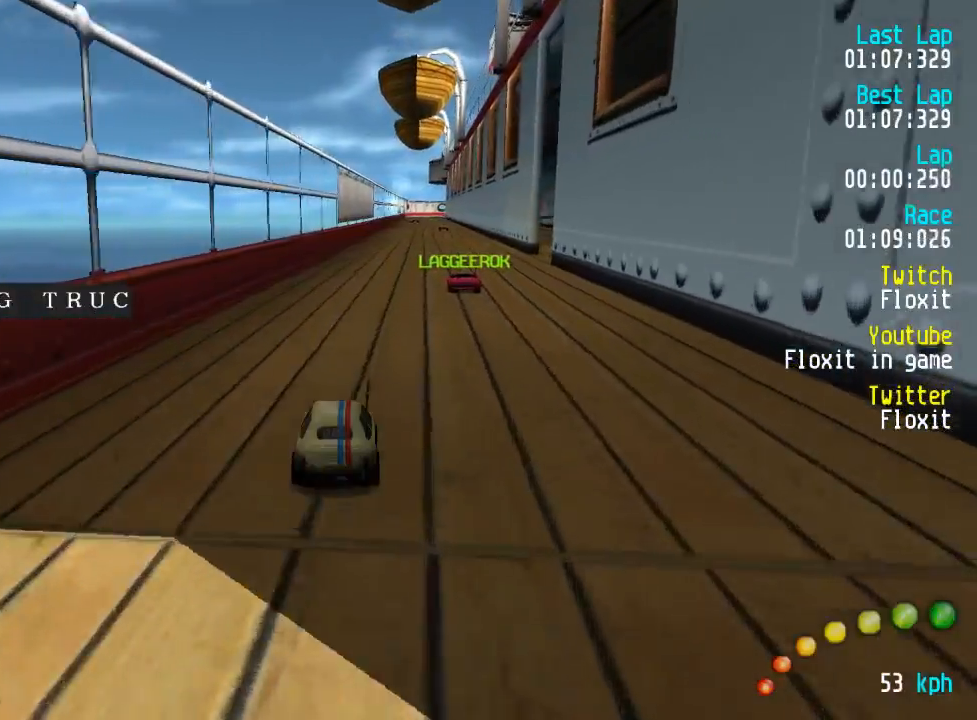
{"buttons": ["A"], "left_stick": "center", "right_stick": "center", "events": [[34, "DPAD_DOWN", "down"], [50, "DPAD_DOWN", "up"]]}
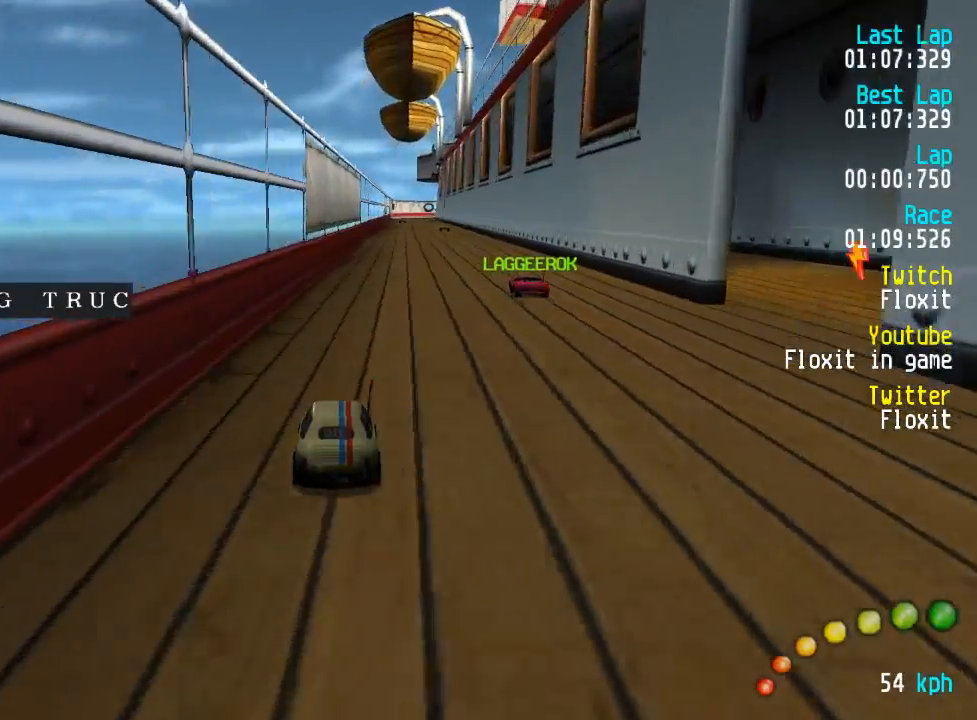
{"buttons": ["A"], "left_stick": "center", "right_stick": "center", "events": [[84, "DPAD_RIGHT", "down"], [117, "DPAD_RIGHT", "up"], [267, "DPAD_DOWN", "down"], [267, "DPAD_RIGHT", "down"], [317, "DPAD_DOWN", "up"], [317, "DPAD_RIGHT", "up"]]}
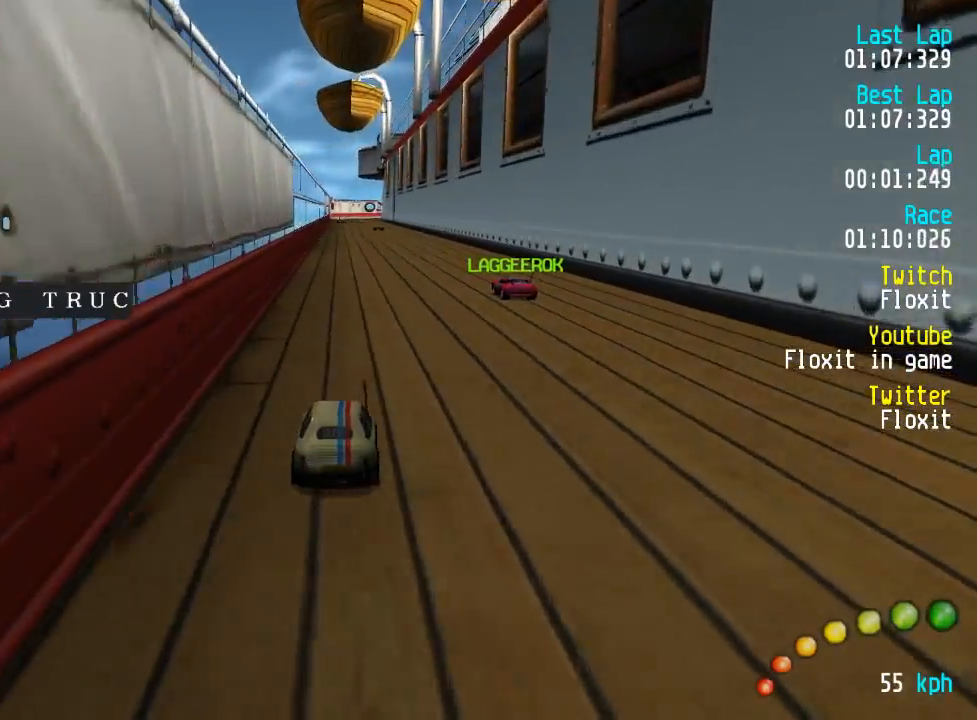
{"buttons": ["A"], "left_stick": "center", "right_stick": "center", "events": []}
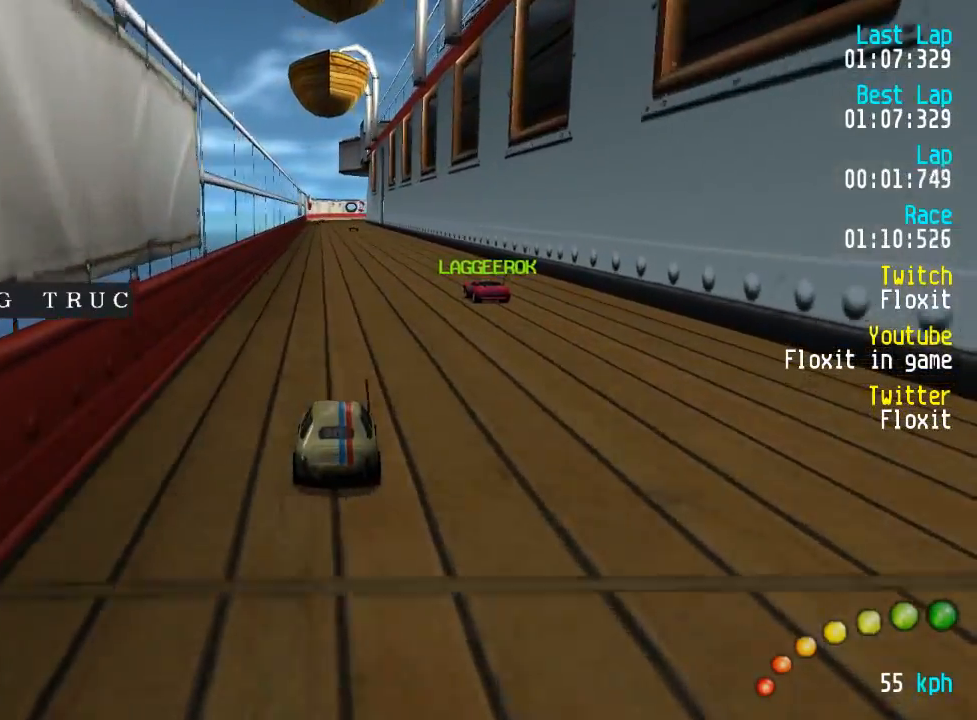
{"buttons": ["A"], "left_stick": "center", "right_stick": "center", "events": []}
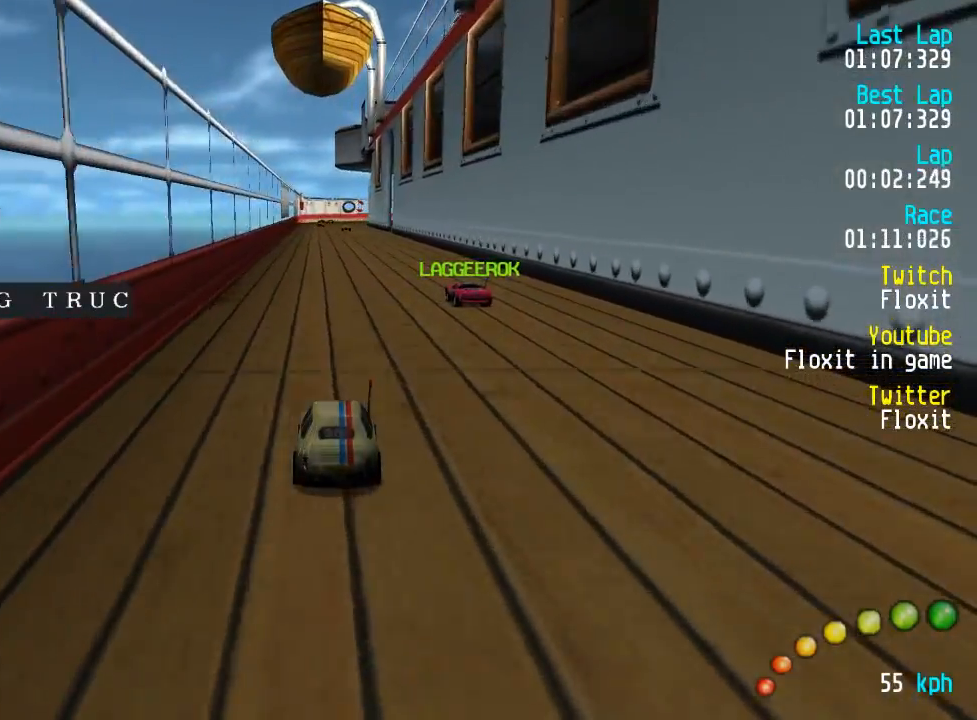
{"buttons": ["A"], "left_stick": "center", "right_stick": "center", "events": []}
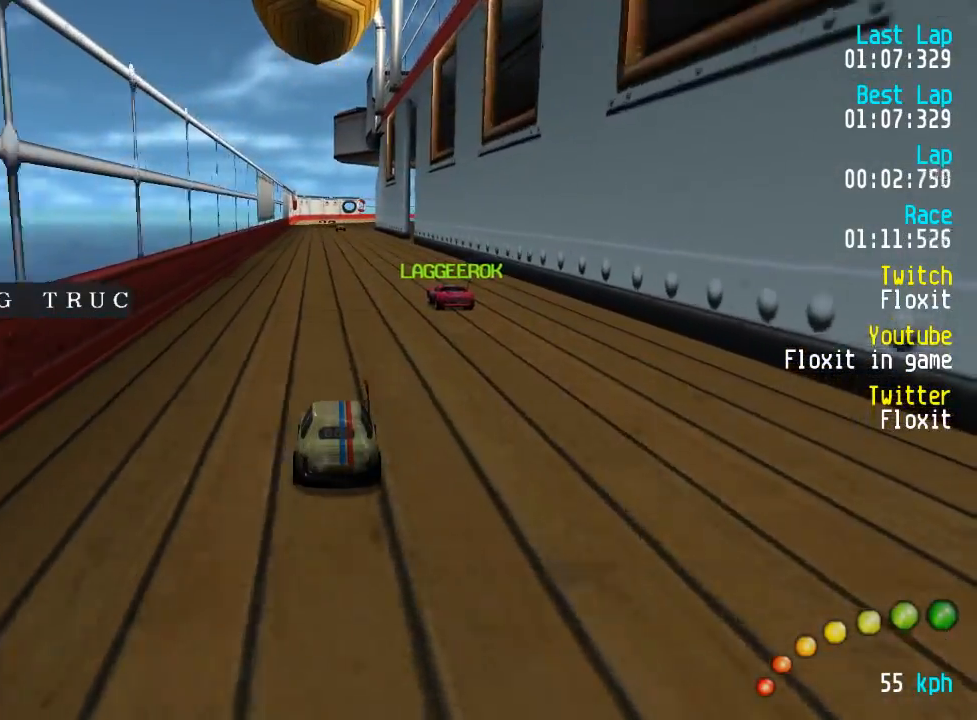
{"buttons": ["A", "L3"], "left_stick": "down-right", "right_stick": "center", "events": [[200, "L3", "down"], [200, "left_stick", "down-right"], [367, "L3", "up"], [367, "left_stick", "center"], [484, "L3", "down"], [484, "left_stick", "down-right"]]}
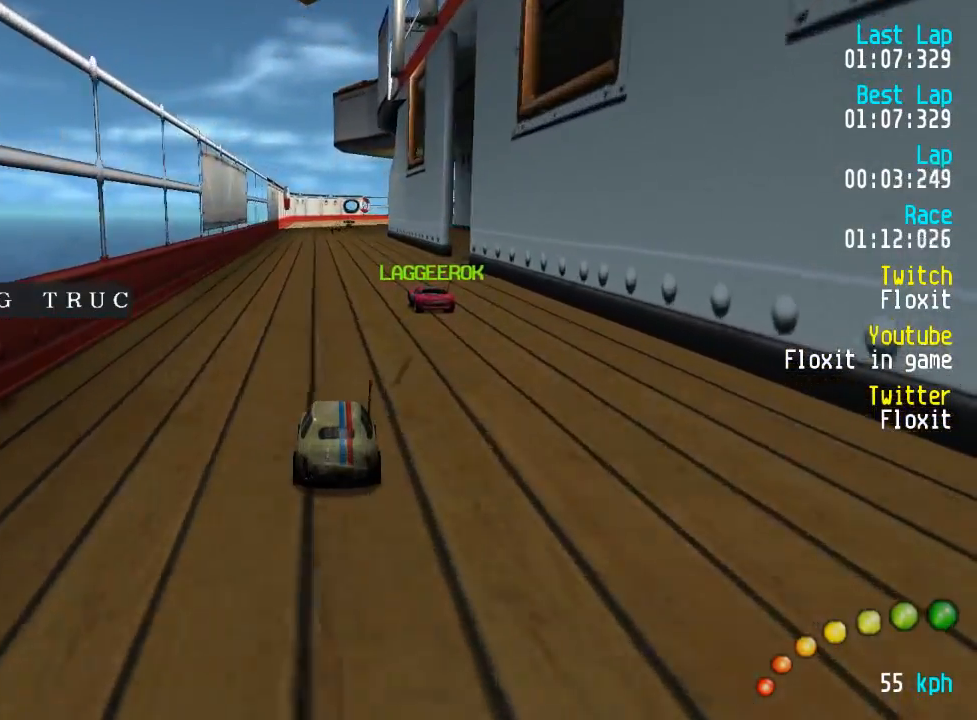
{"buttons": ["A"], "left_stick": "center", "right_stick": "center", "events": [[117, "L3", "up"], [117, "left_stick", "center"], [400, "DPAD_RIGHT", "down"], [434, "DPAD_DOWN", "down"], [434, "DPAD_RIGHT", "up"], [450, "DPAD_DOWN", "up"]]}
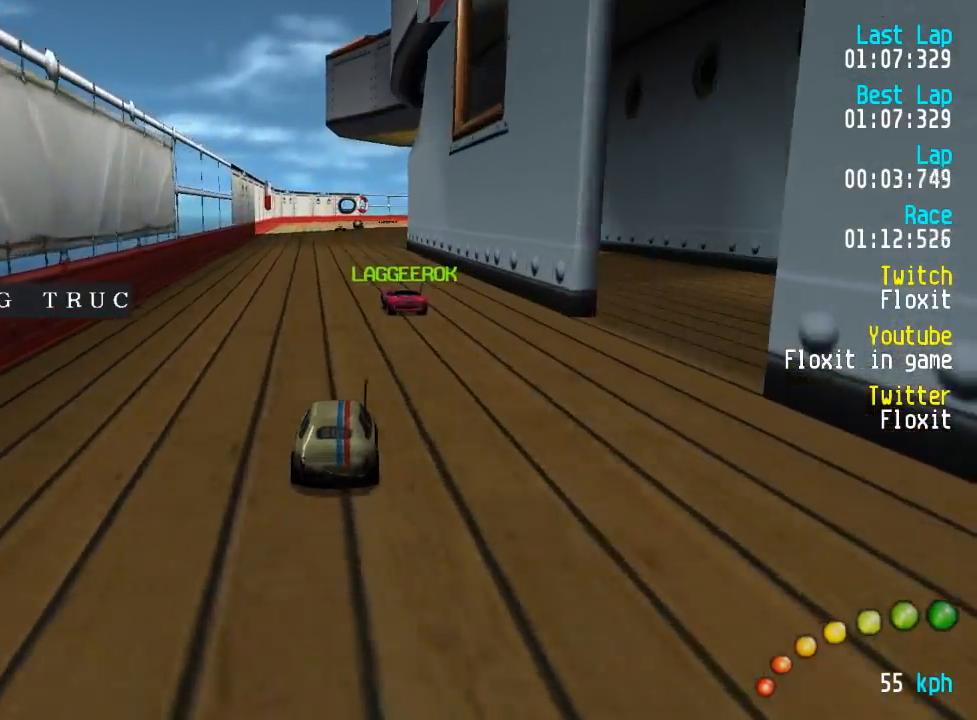
{"buttons": ["A"], "left_stick": "center", "right_stick": "center", "events": []}
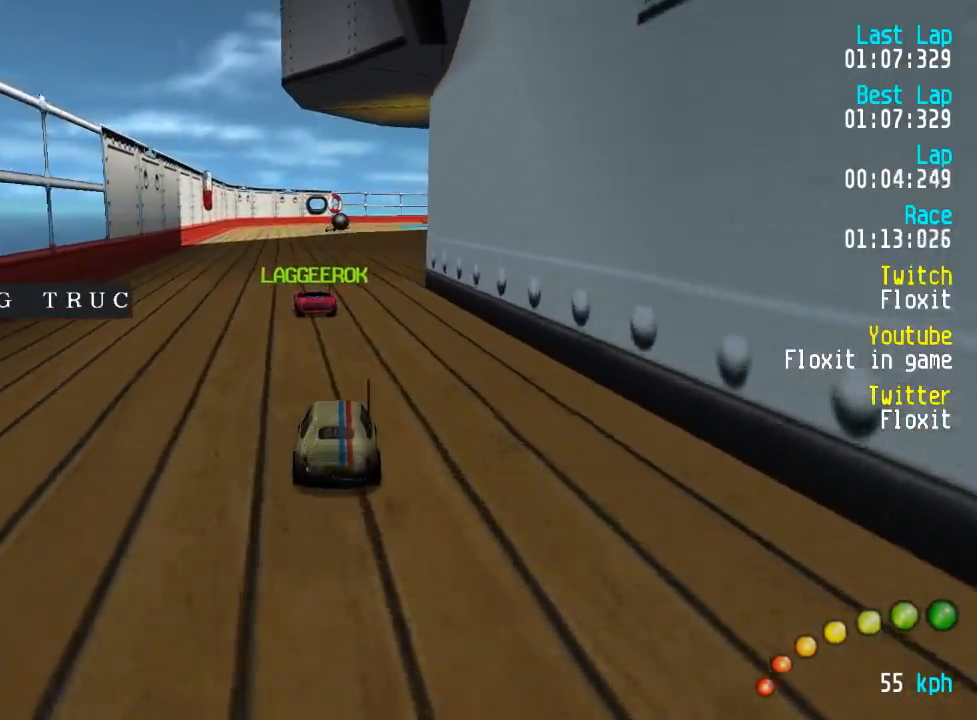
{"buttons": ["A"], "left_stick": "center", "right_stick": "center", "events": []}
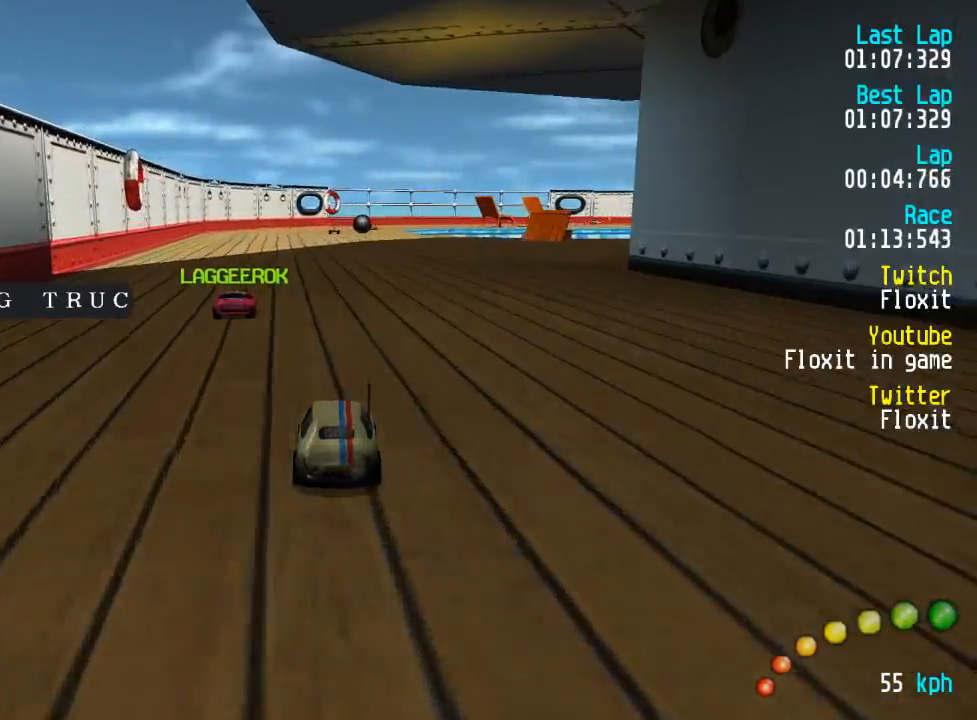
{"buttons": ["A"], "left_stick": "center", "right_stick": "center", "events": []}
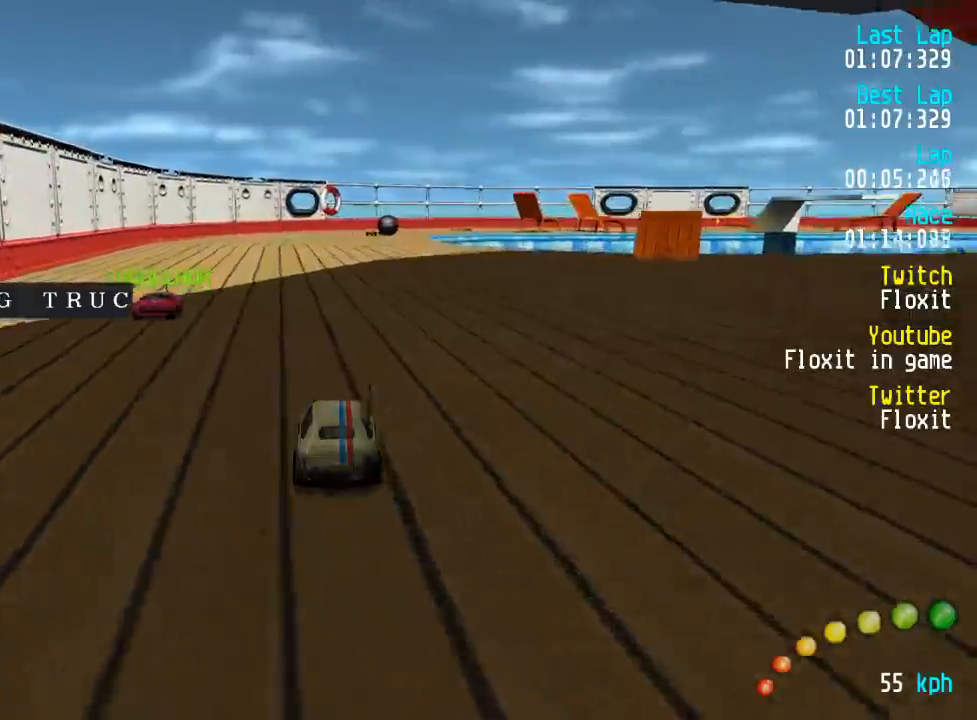
{"buttons": ["A"], "left_stick": "center", "right_stick": "center", "events": []}
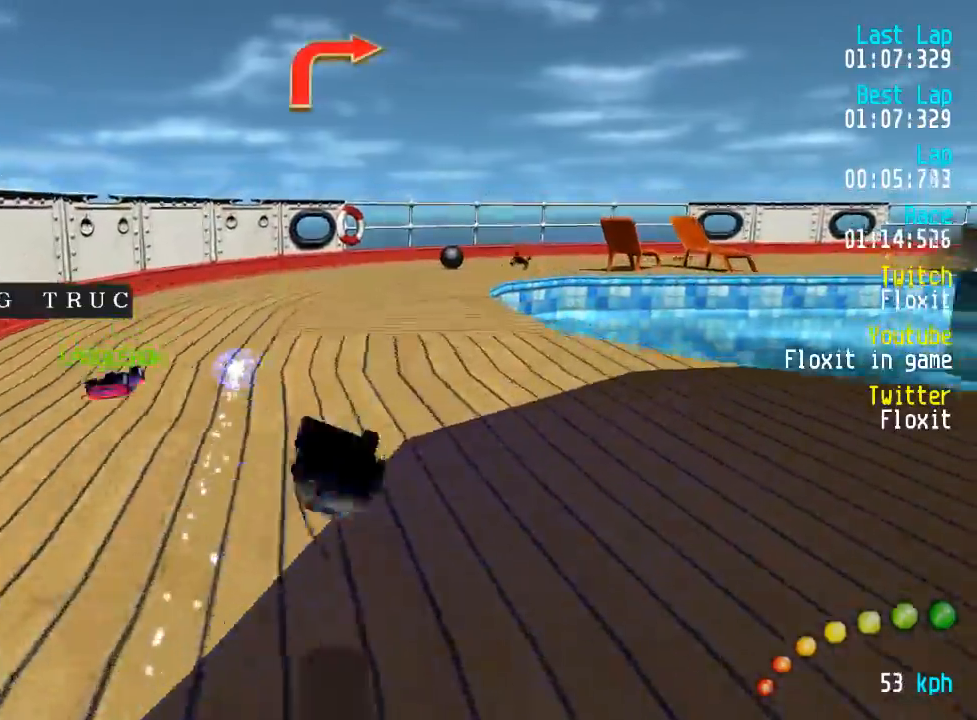
{"buttons": ["A"], "left_stick": "center", "right_stick": "center", "events": []}
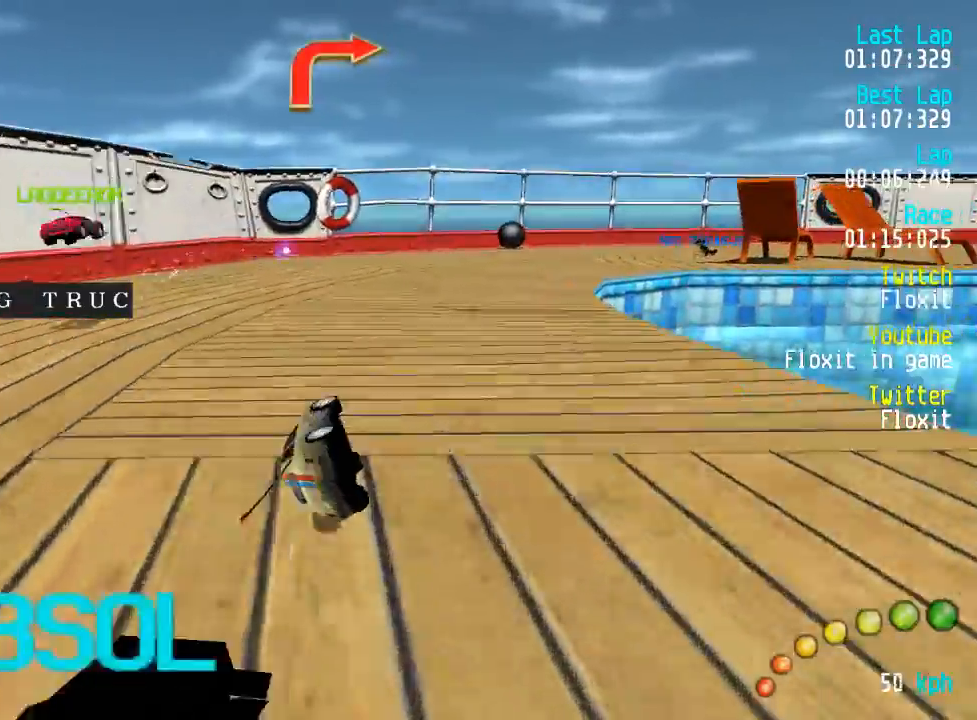
{"buttons": ["A"], "left_stick": "center", "right_stick": "center", "events": []}
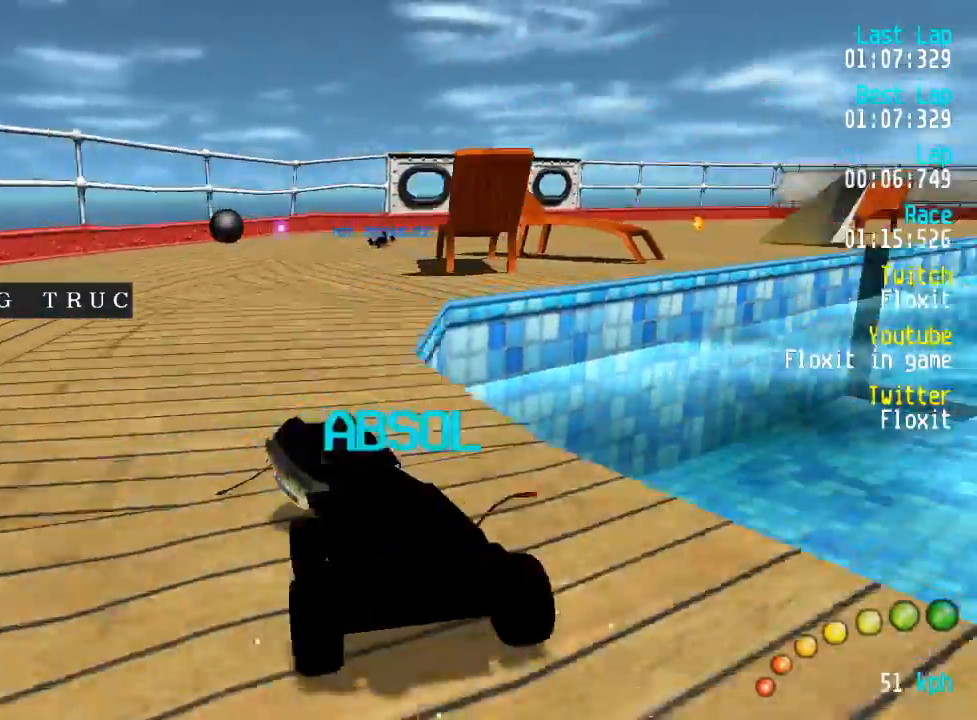
{"buttons": ["A"], "left_stick": "center", "right_stick": "center", "events": []}